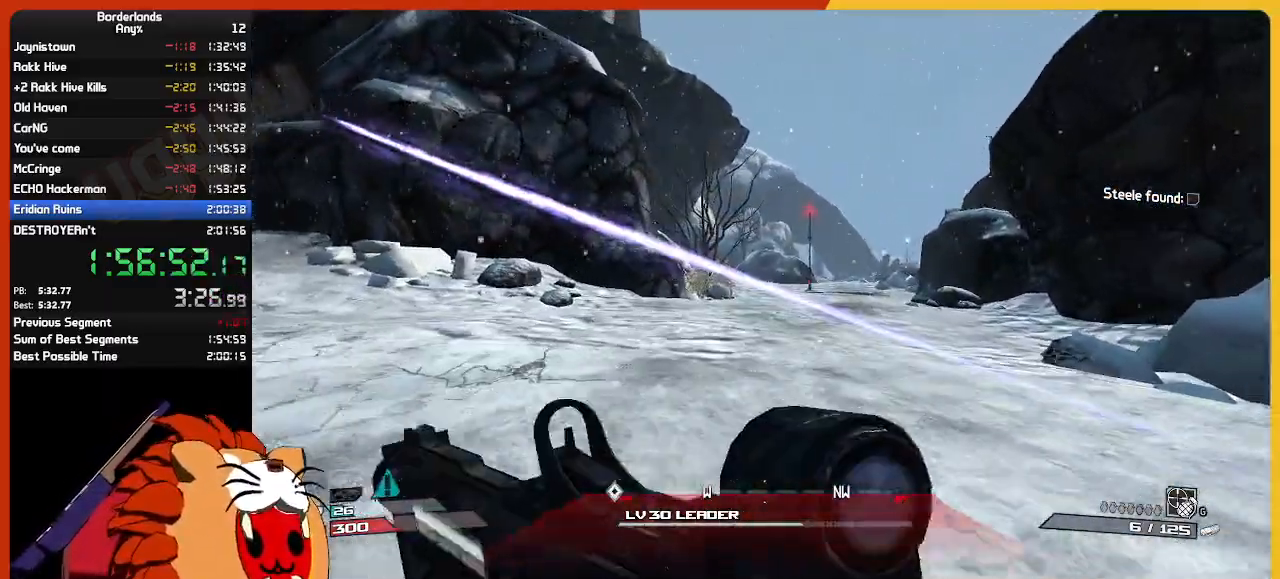
Gameplay with keyboard and mouse; each line is a JSON object with the keys and mouse buttons held at the frame after it. "events" lists presses ("down") and releases ("up") of "1", "2", "3", "4", "5", "a", "alt", "c", "ctrl", "d", "down", "e", "escape", "f", "g", "left", "q", "r", "return", "right", "s", "shift", "space", "t", "tab", "up", "v", "w", "x", "z", "mouse_left", "mouse_wheel" and "mouse_right" between this image and that frame as [ms after this image, input, new state], when the widget could be followed in between. "mouse_left", "mouse_wheel", "mouse_right" = the "left", "wheel", "right" buttons of the "mouse" list. No other keys are recorded. "wheel" means that the mouse wheel is clicked or scrolled. "mouse_move" is the direction in which the mouse moves at that frame (one of eight, or "still"), when it could be read.
{"keys": ["w"], "mouse": [], "mouse_move": "still", "events": []}
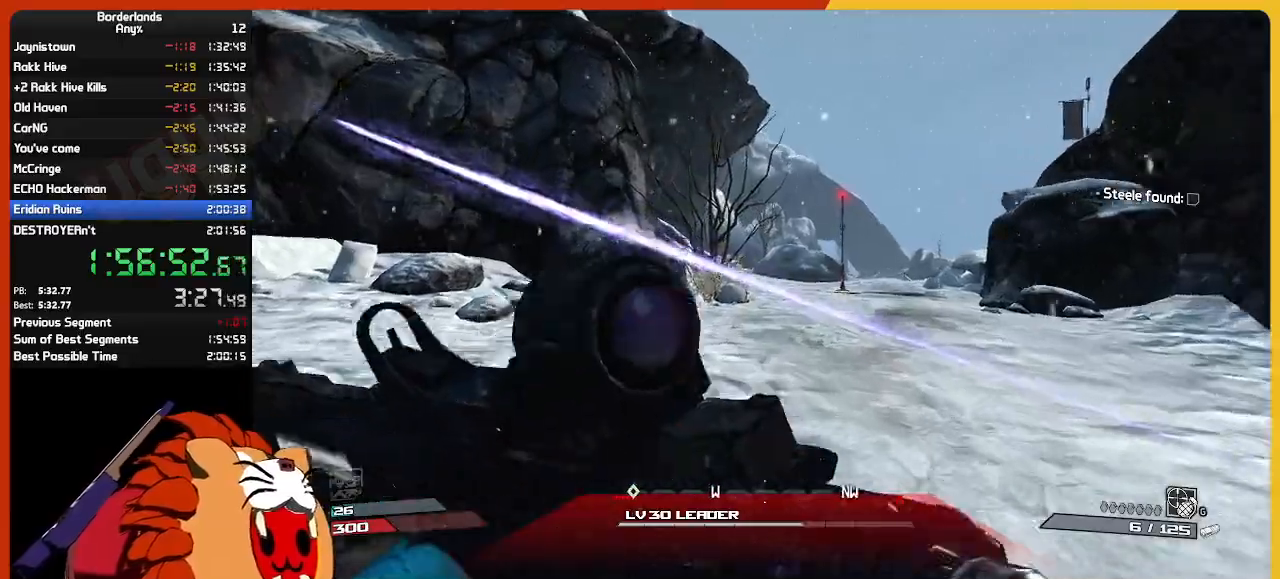
{"keys": ["w"], "mouse": [], "mouse_move": "still", "events": []}
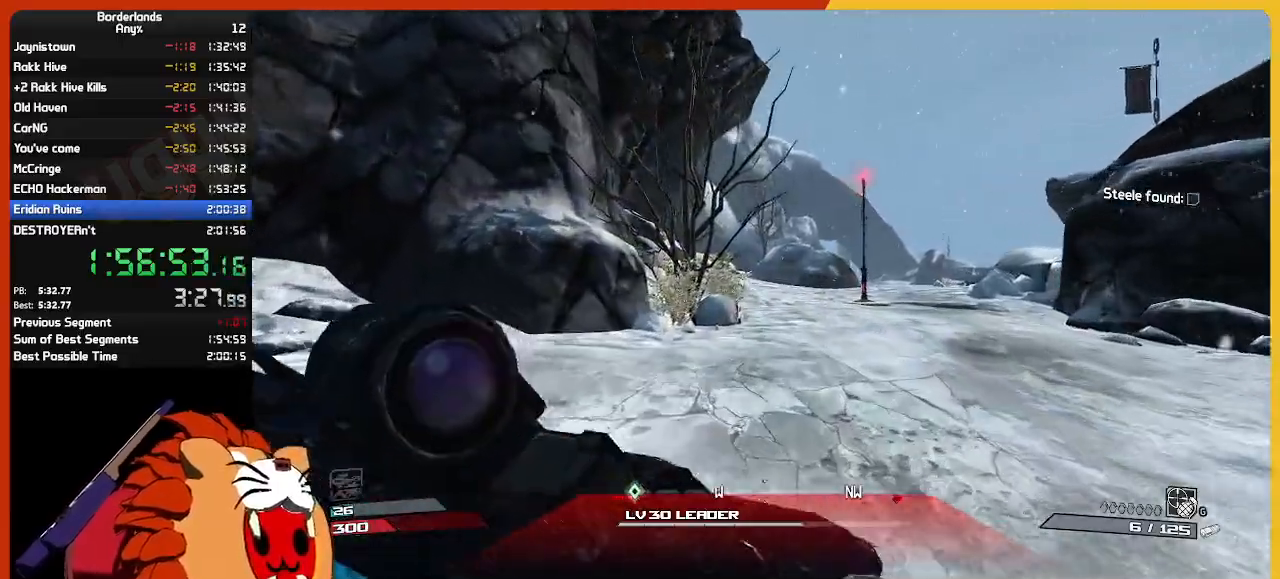
{"keys": ["w"], "mouse": [], "mouse_move": "left", "events": []}
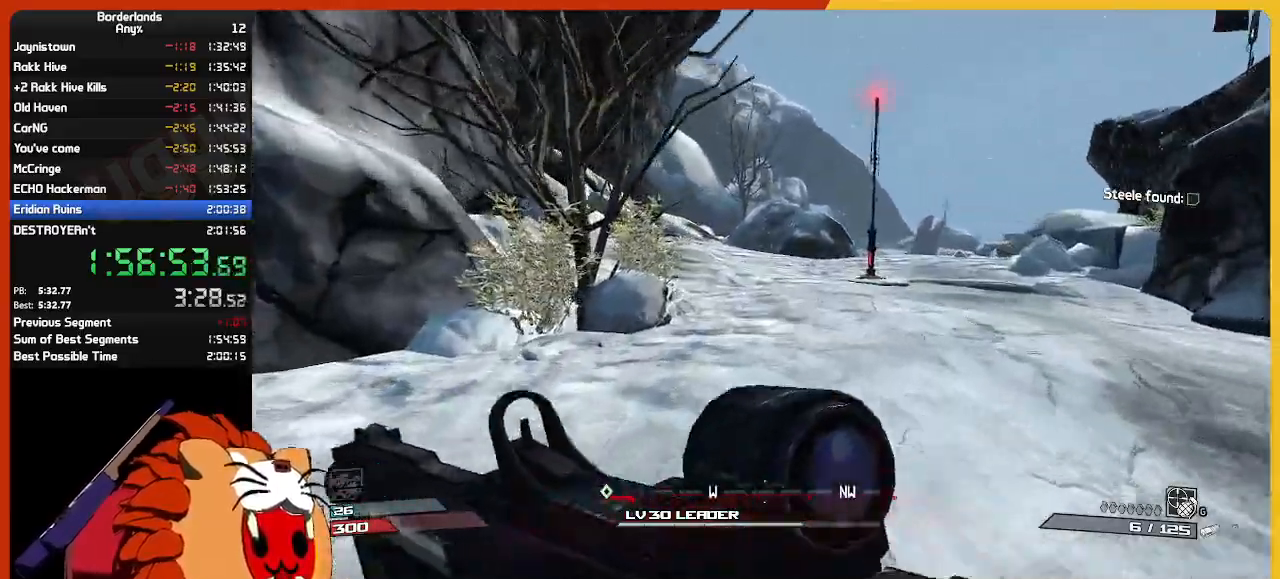
{"keys": ["w"], "mouse": [], "mouse_move": "still", "events": []}
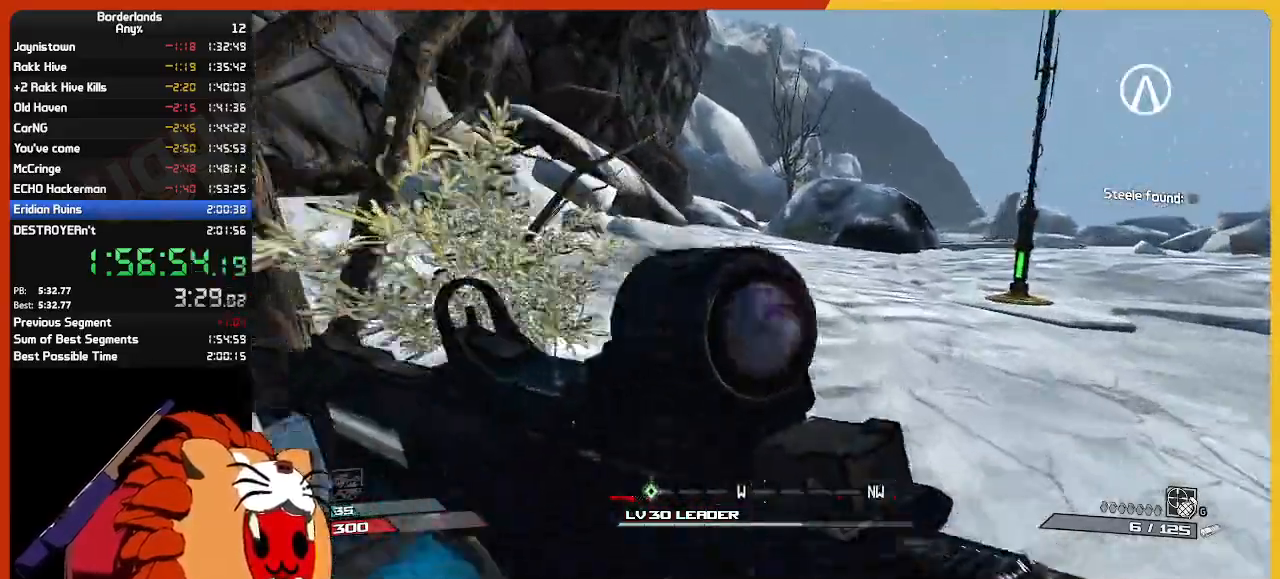
{"keys": ["w"], "mouse": [], "mouse_move": "still", "events": []}
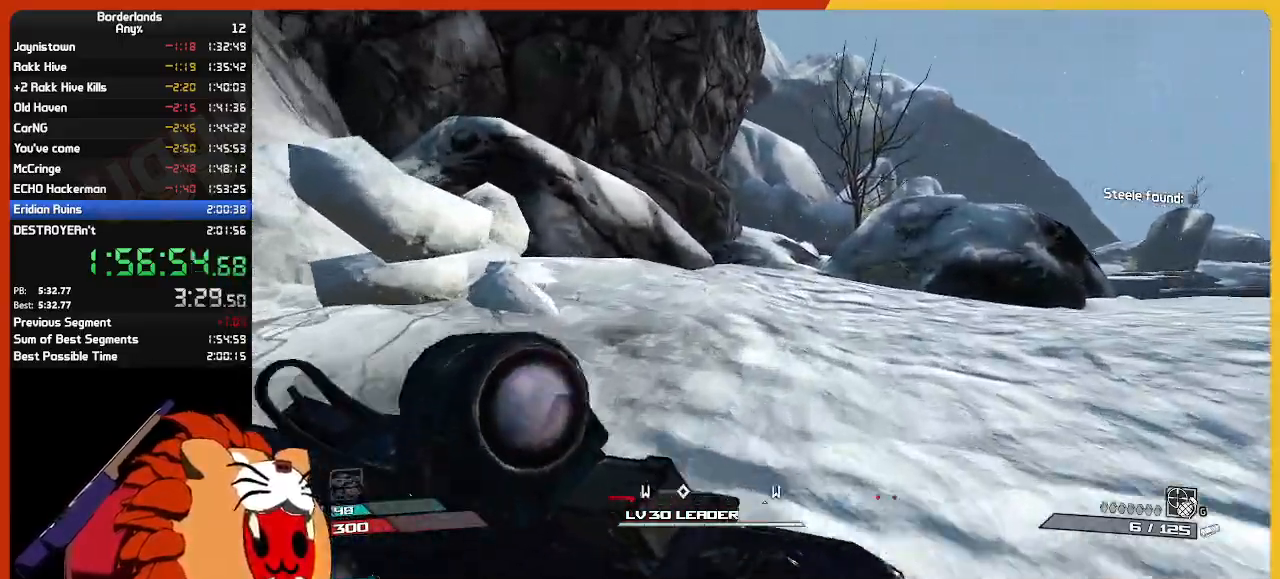
{"keys": ["w"], "mouse": [], "mouse_move": "still", "events": []}
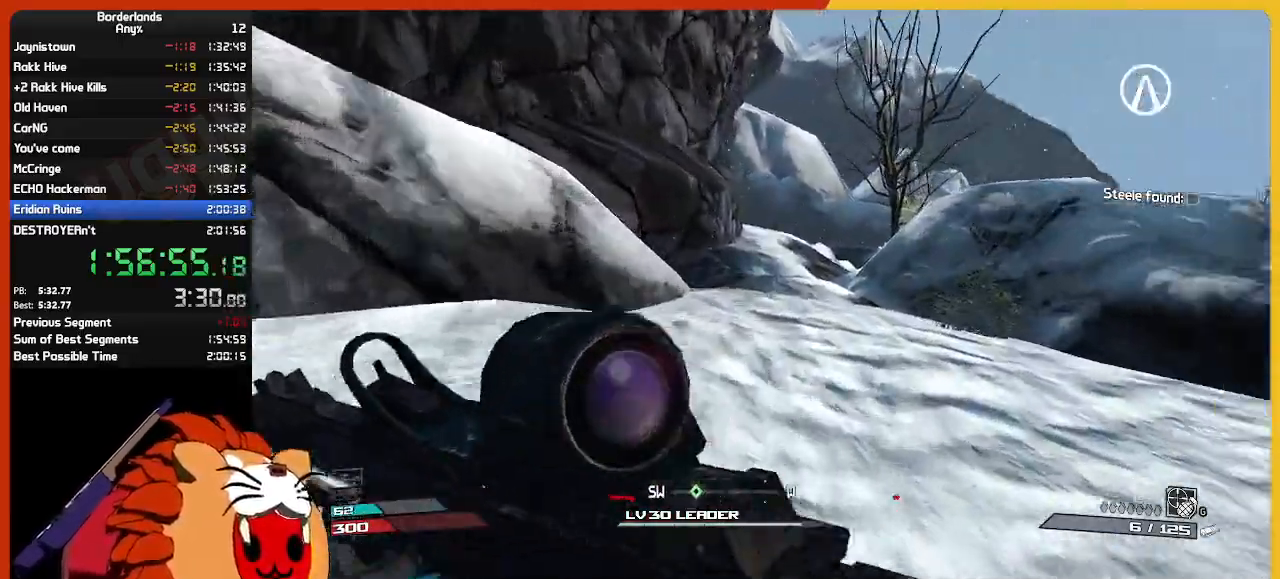
{"keys": ["w"], "mouse": [], "mouse_move": "still", "events": []}
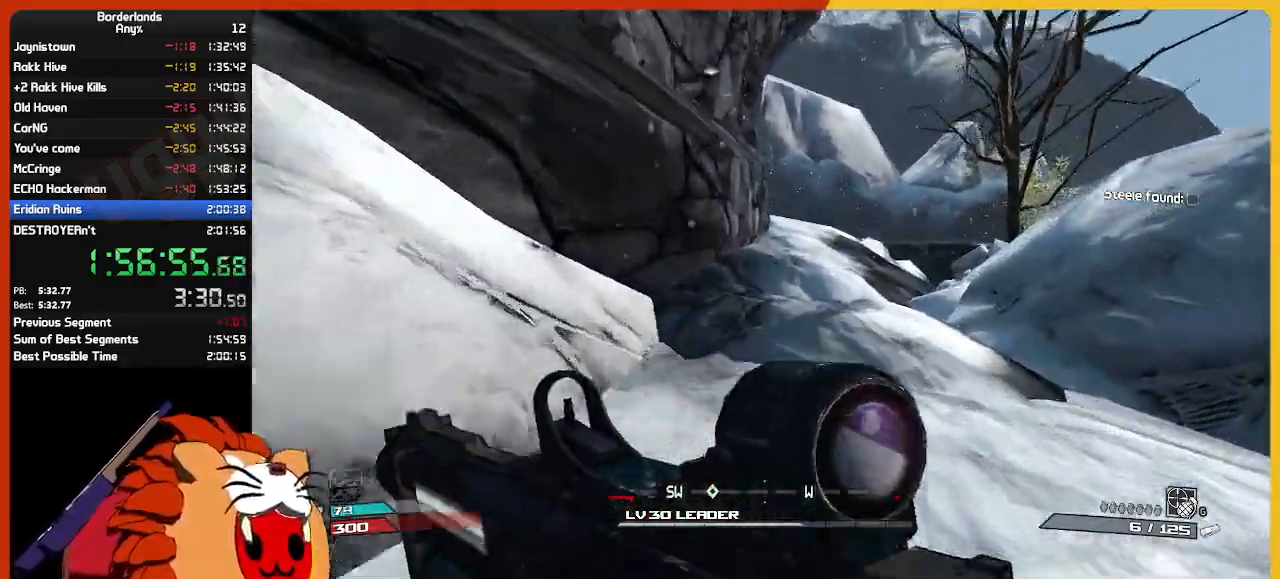
{"keys": ["w"], "mouse": [], "mouse_move": "left", "events": []}
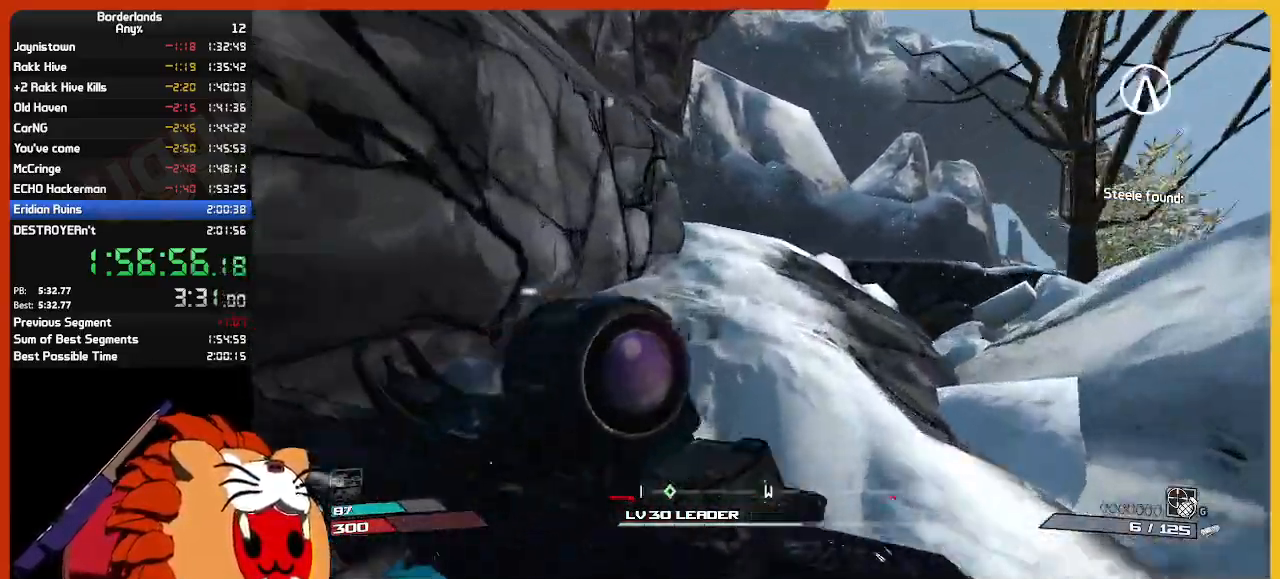
{"keys": ["w"], "mouse": [], "mouse_move": "still", "events": []}
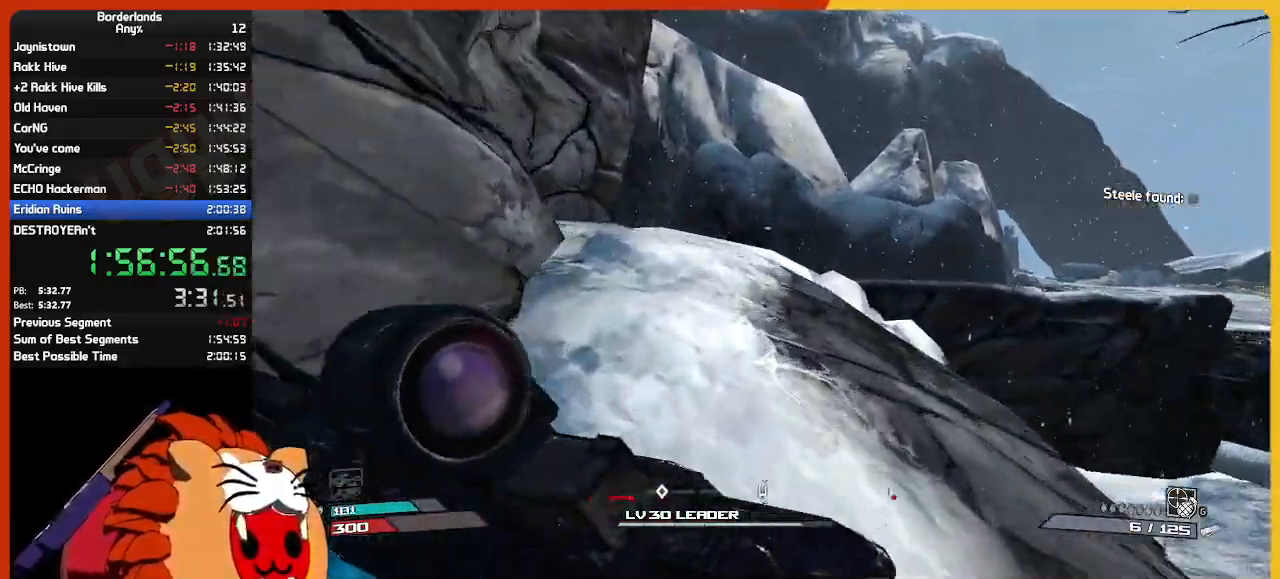
{"keys": ["w"], "mouse": [], "mouse_move": "still", "events": []}
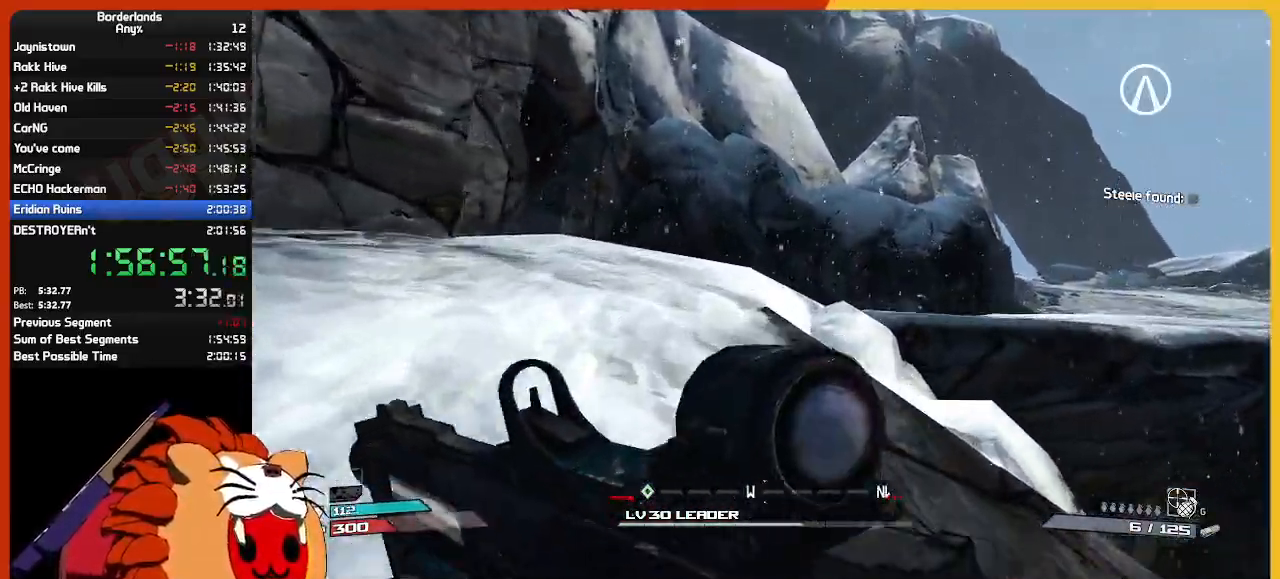
{"keys": ["w"], "mouse": [], "mouse_move": "still", "events": []}
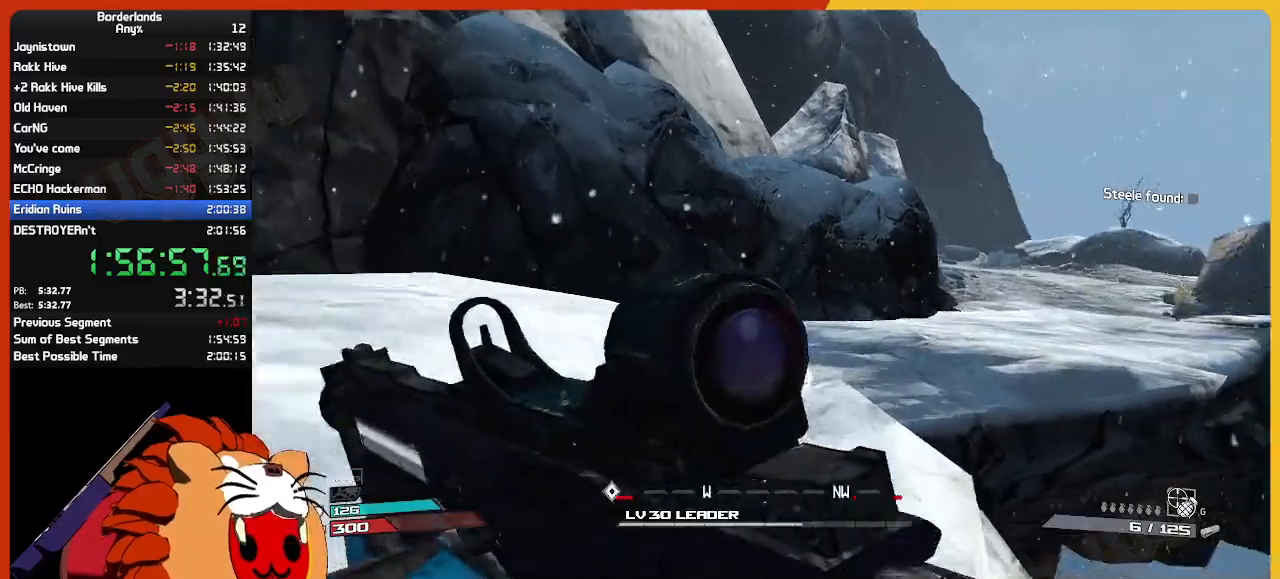
{"keys": ["w"], "mouse": [], "mouse_move": "still", "events": []}
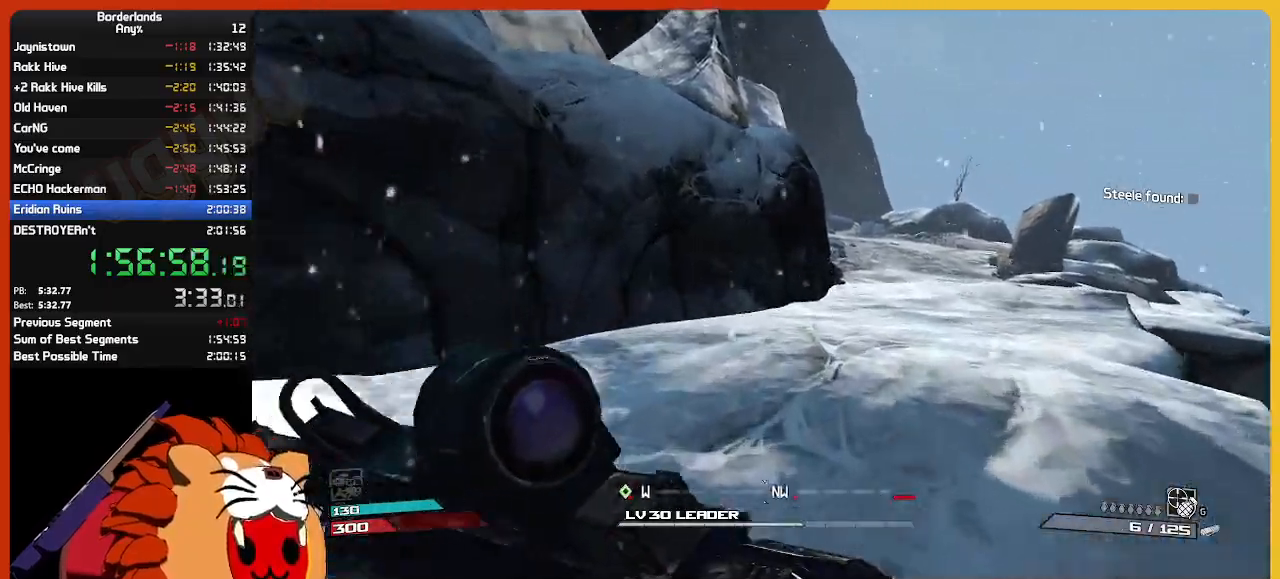
{"keys": ["w"], "mouse": [], "mouse_move": "left", "events": []}
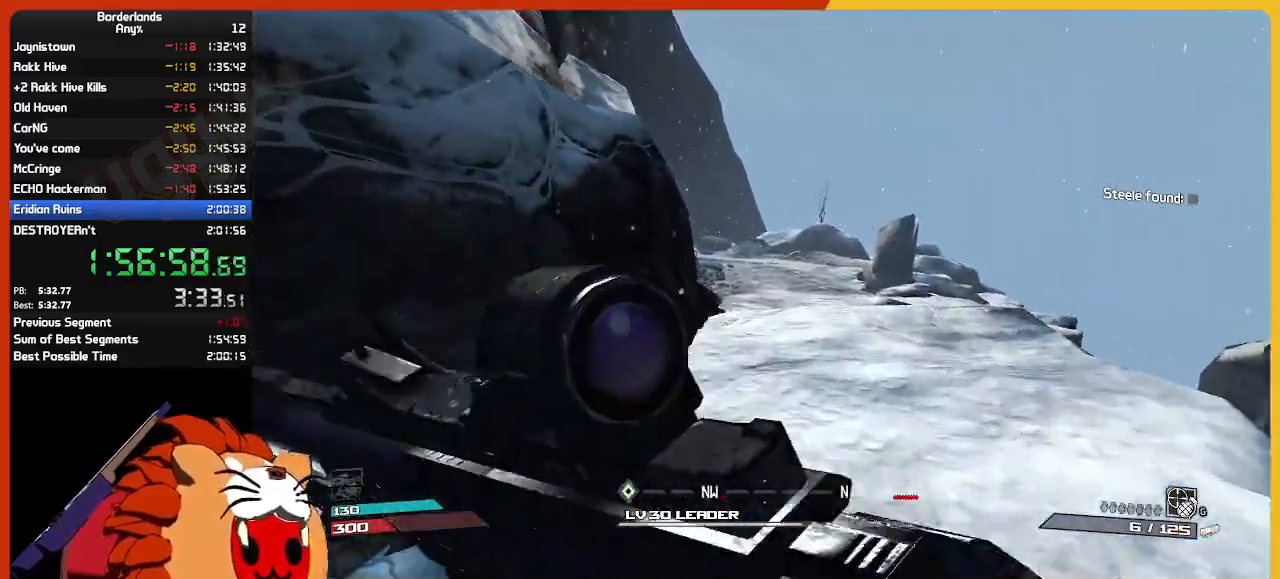
{"keys": ["w"], "mouse": [], "mouse_move": "still", "events": []}
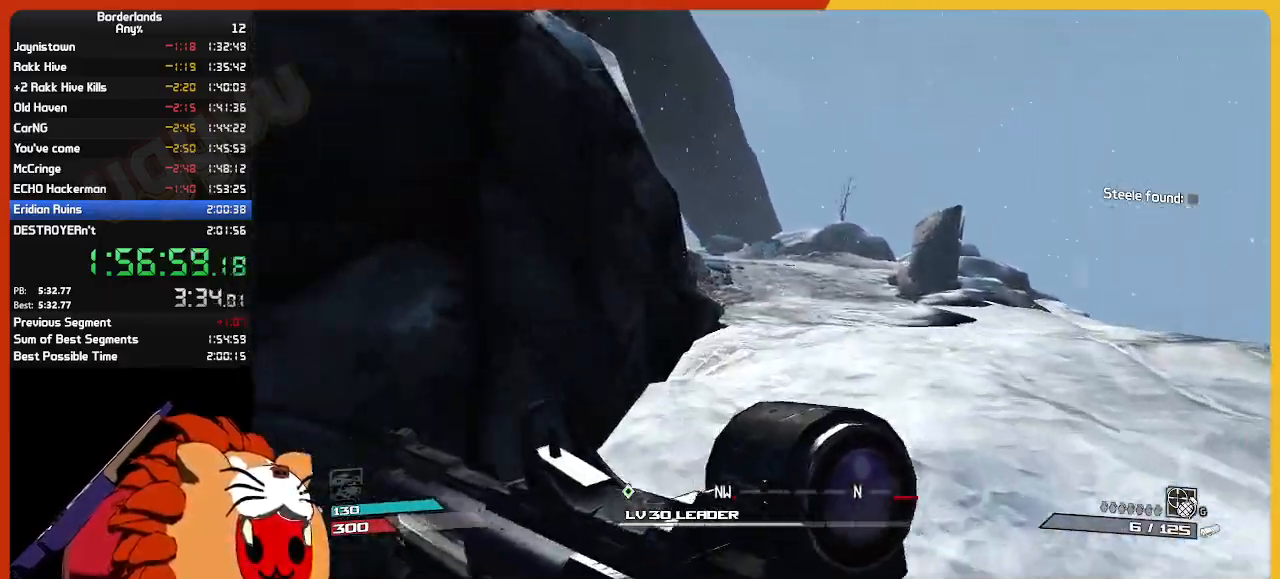
{"keys": ["w"], "mouse": [], "mouse_move": "still", "events": []}
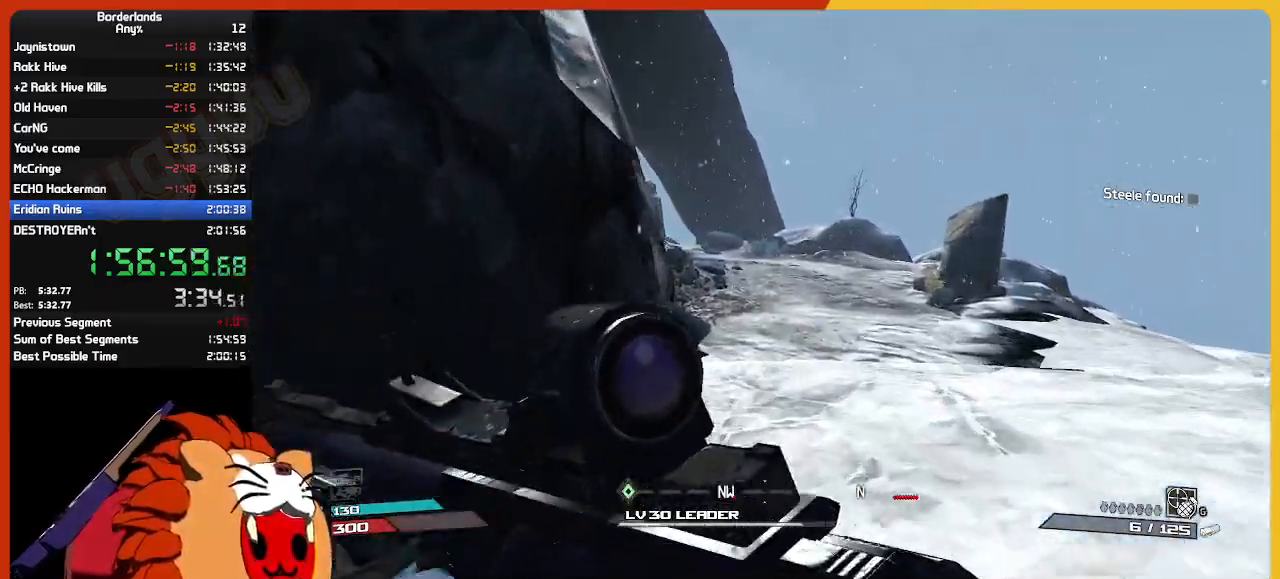
{"keys": ["w"], "mouse": [], "mouse_move": "still", "events": []}
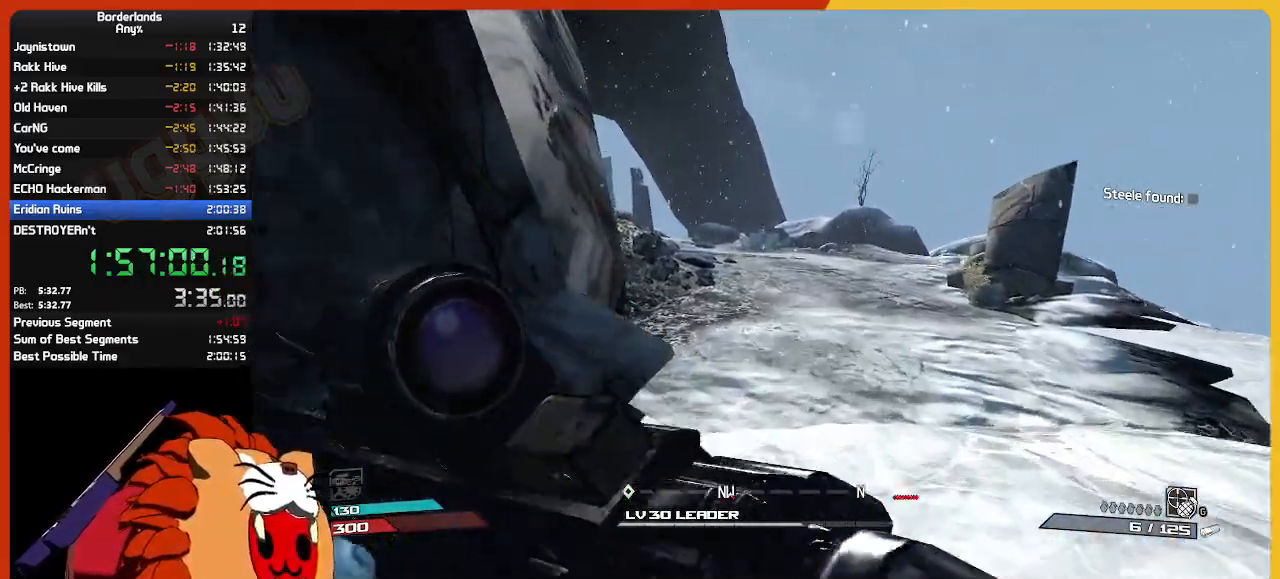
{"keys": ["w"], "mouse": [], "mouse_move": "left", "events": []}
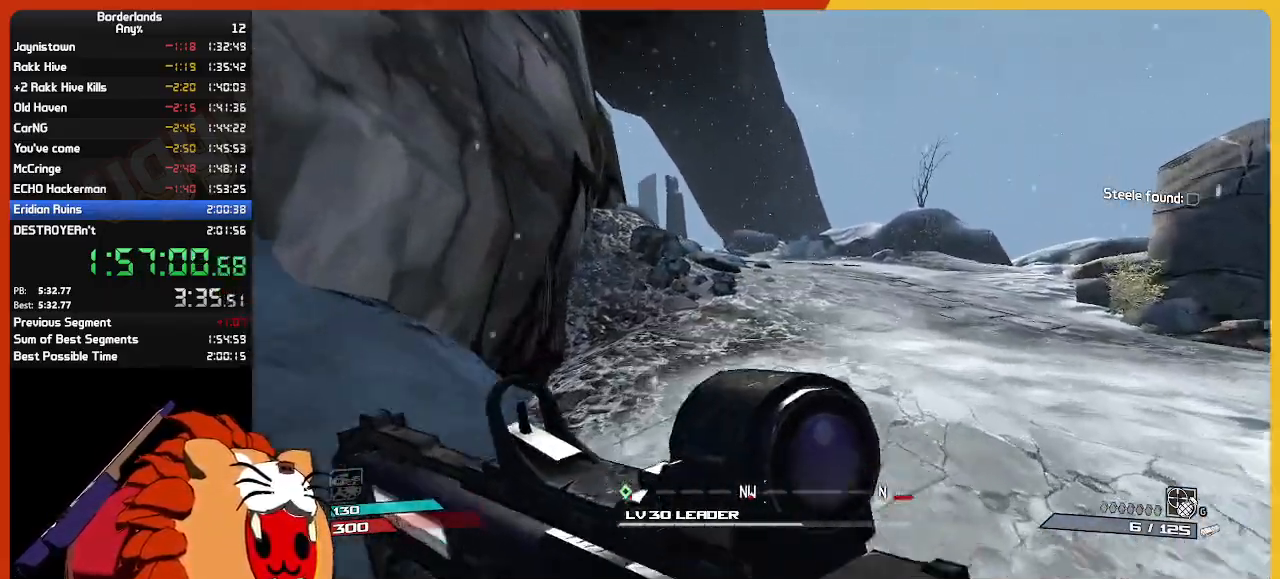
{"keys": ["w"], "mouse": [], "mouse_move": "still", "events": []}
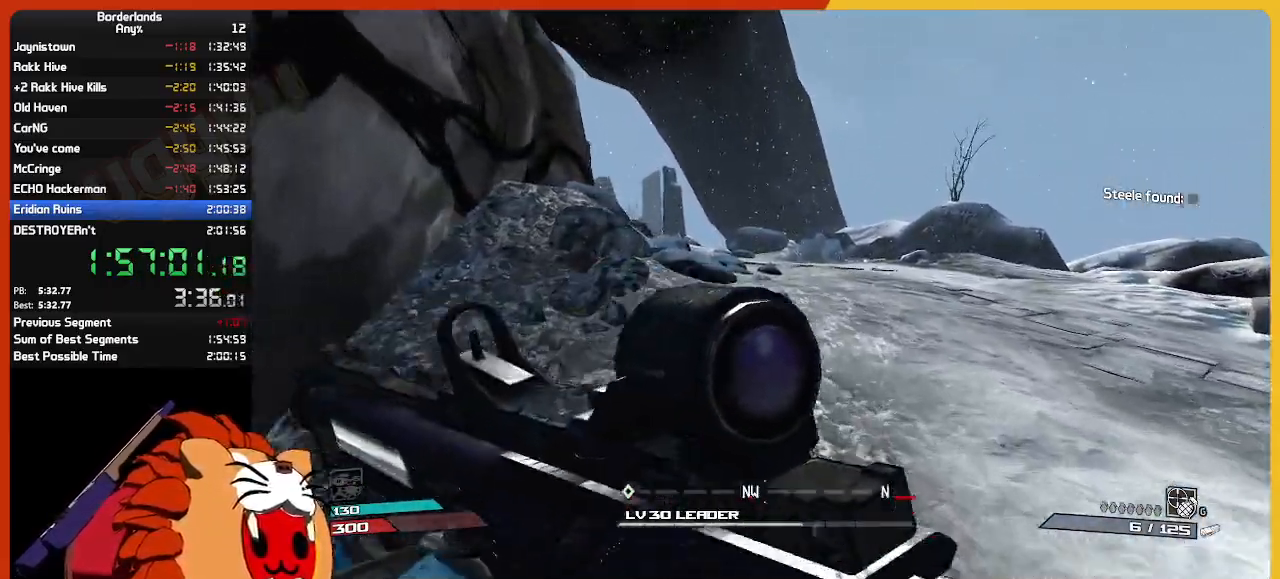
{"keys": ["w"], "mouse": [], "mouse_move": "still", "events": []}
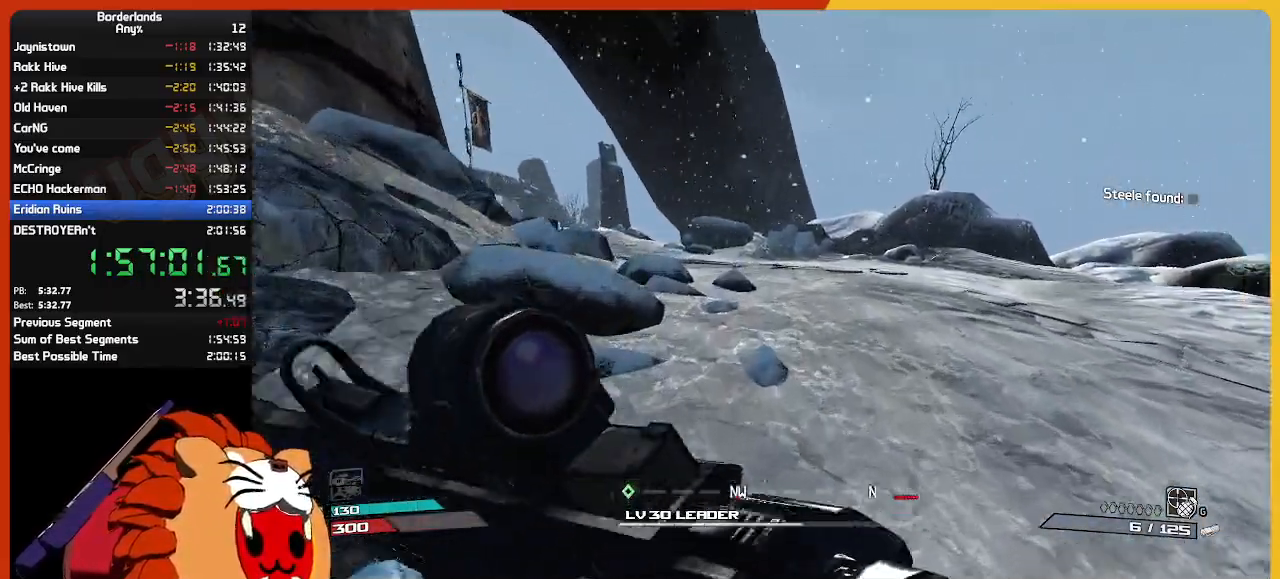
{"keys": ["w"], "mouse": [], "mouse_move": "left", "events": []}
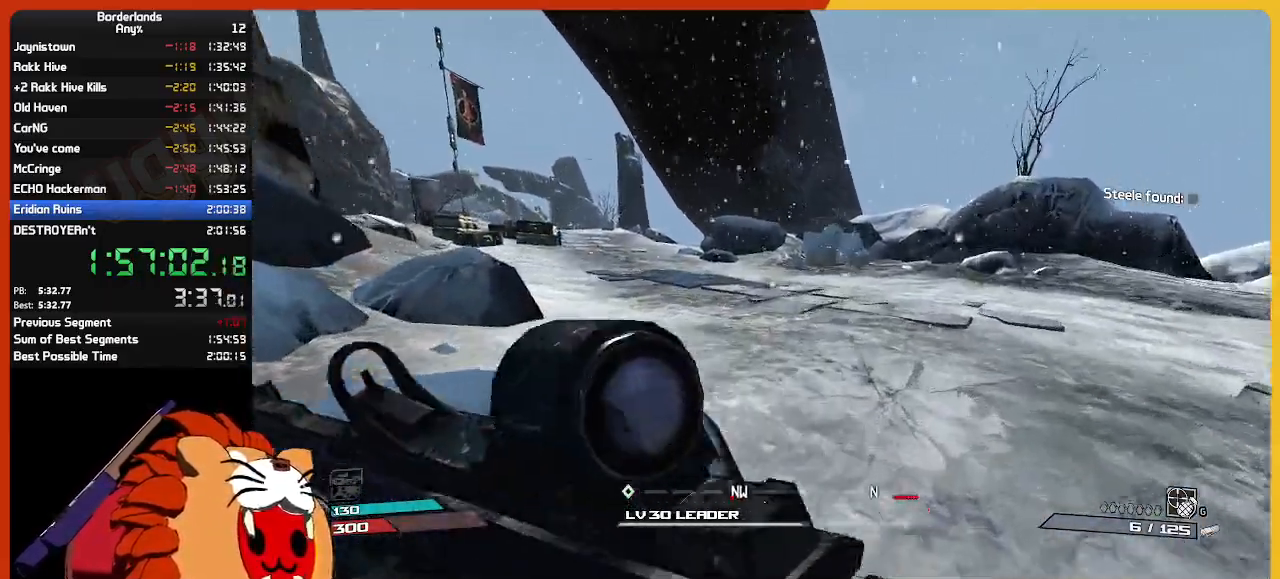
{"keys": ["w"], "mouse": [], "mouse_move": "left", "events": []}
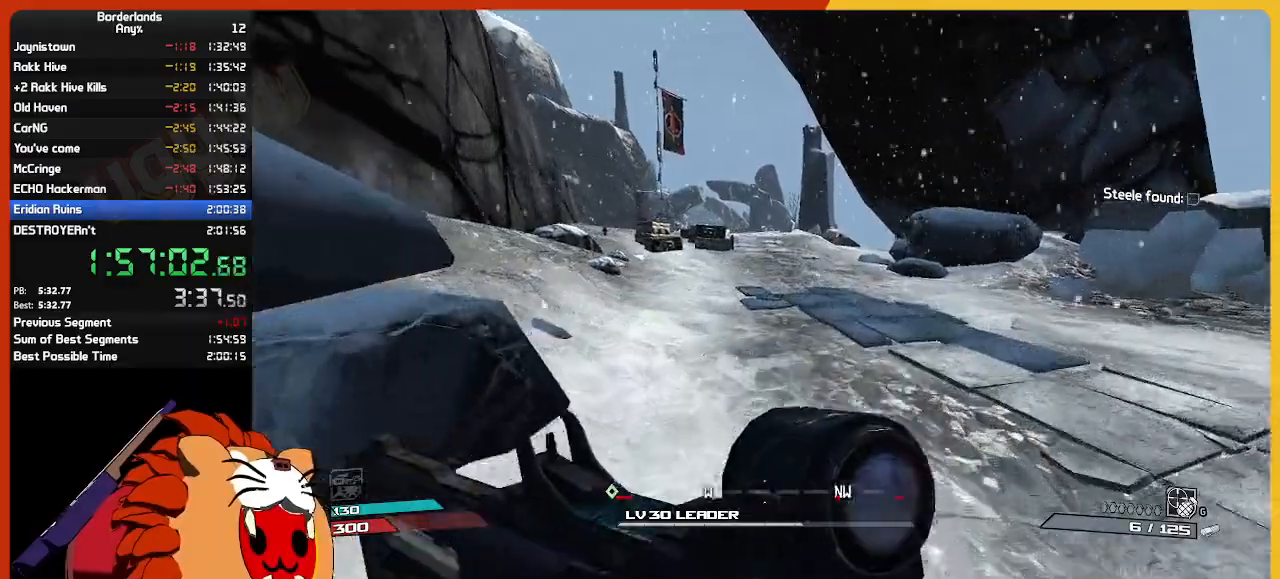
{"keys": ["w"], "mouse": [], "mouse_move": "still", "events": []}
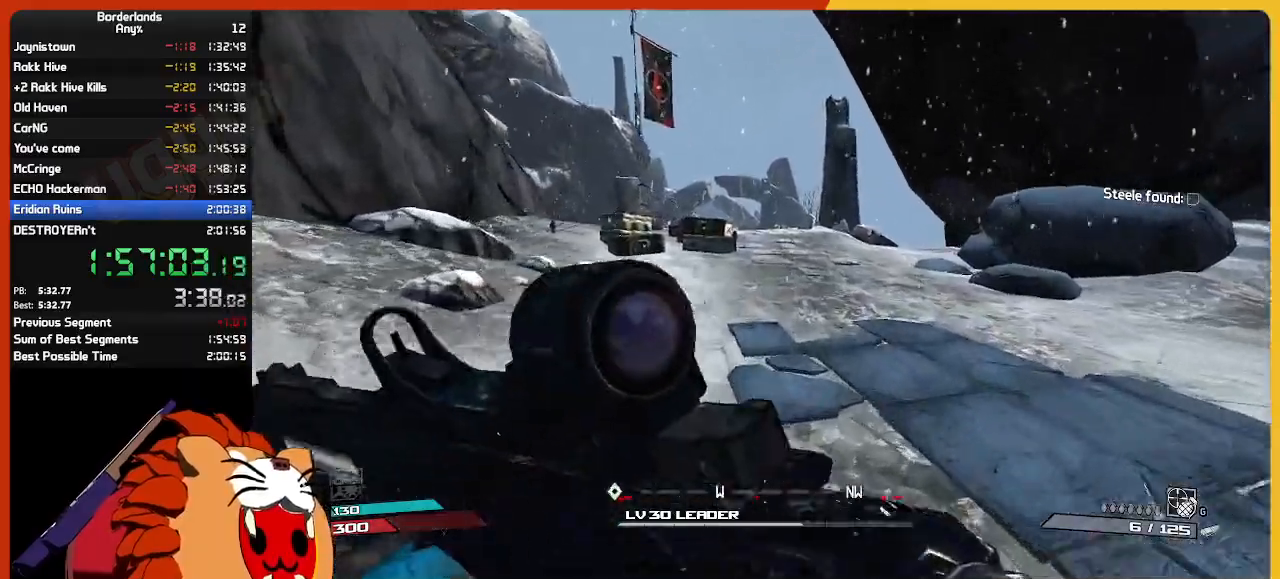
{"keys": ["w"], "mouse": [], "mouse_move": "still", "events": []}
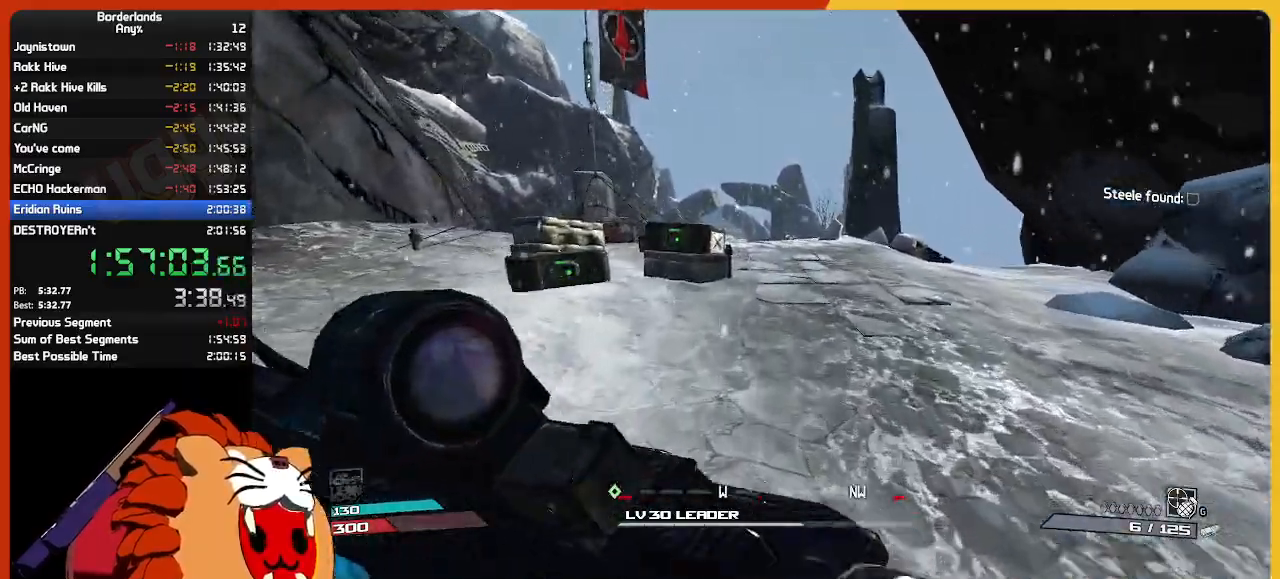
{"keys": ["w"], "mouse": [], "mouse_move": "still", "events": []}
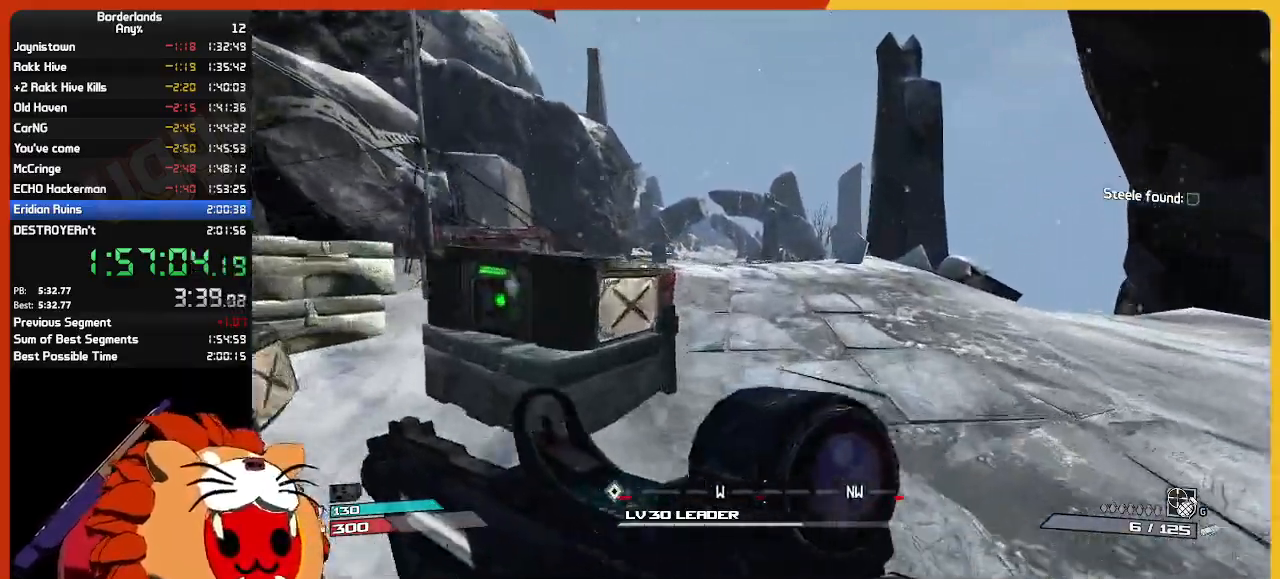
{"keys": ["w"], "mouse": [], "mouse_move": "still", "events": []}
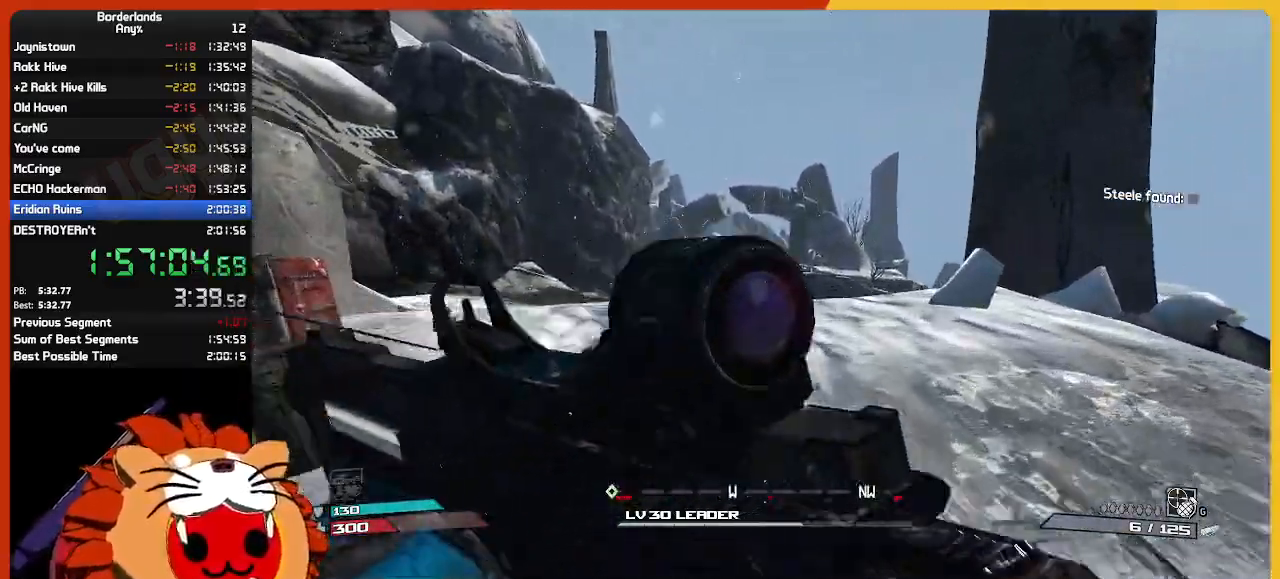
{"keys": ["w"], "mouse": [], "mouse_move": "still", "events": []}
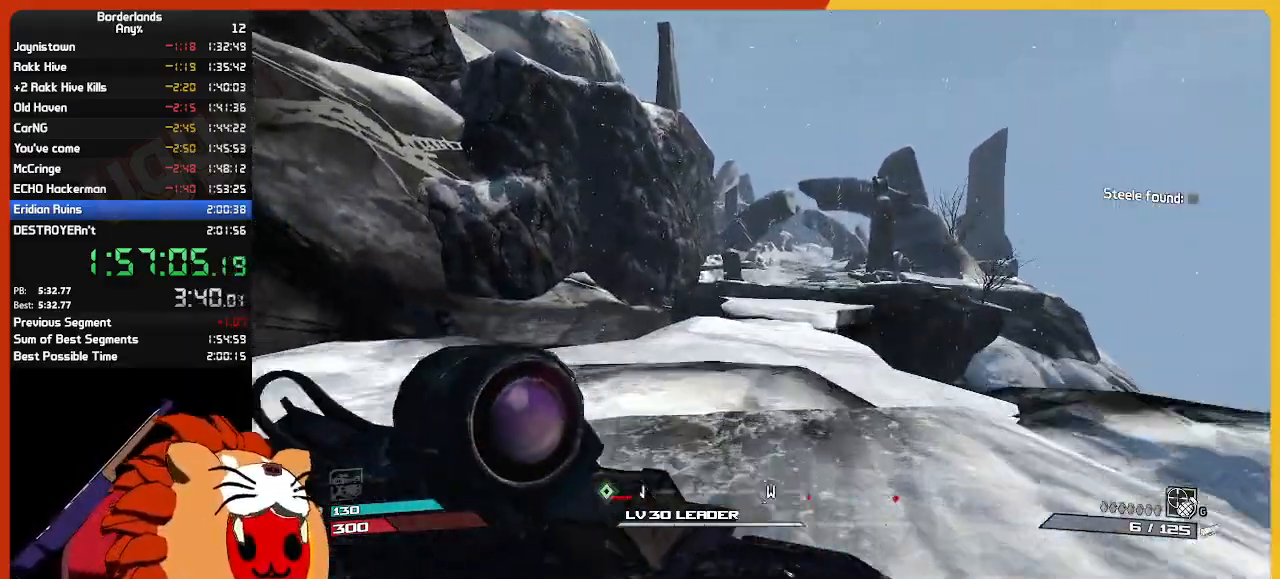
{"keys": ["w"], "mouse": [], "mouse_move": "still", "events": []}
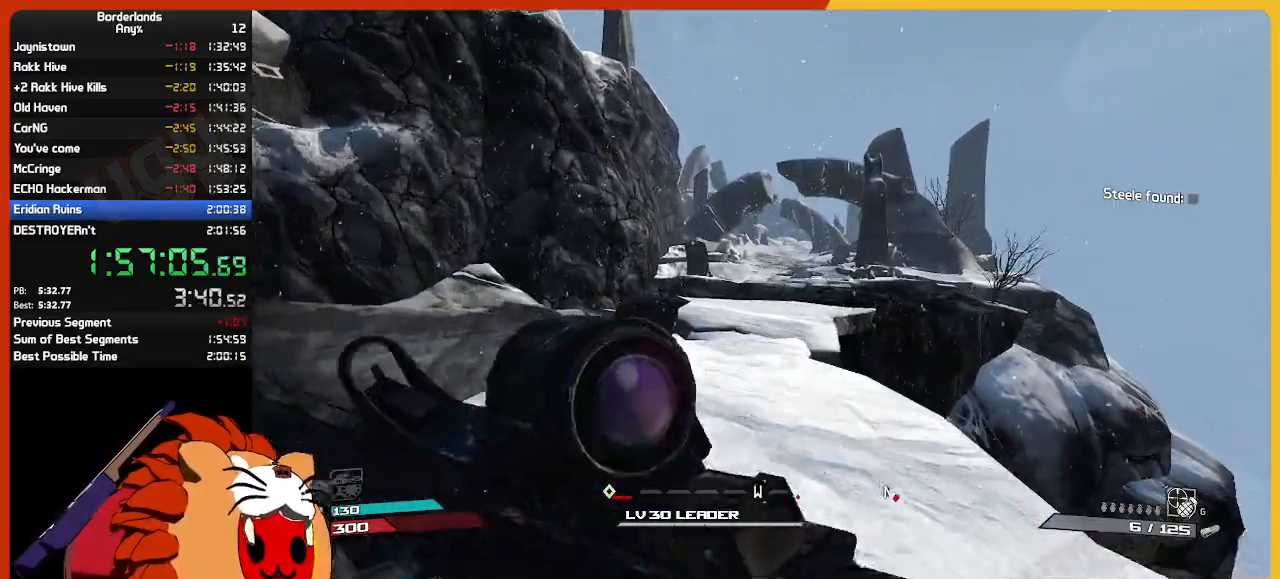
{"keys": ["w"], "mouse": [], "mouse_move": "still", "events": []}
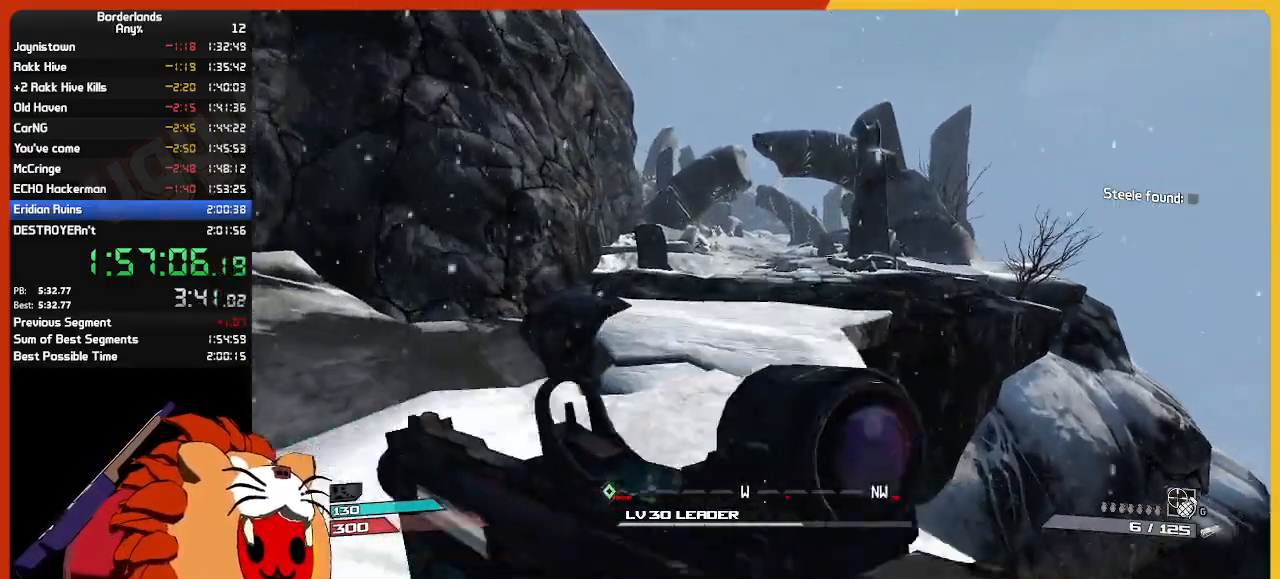
{"keys": ["w"], "mouse": [], "mouse_move": "still", "events": []}